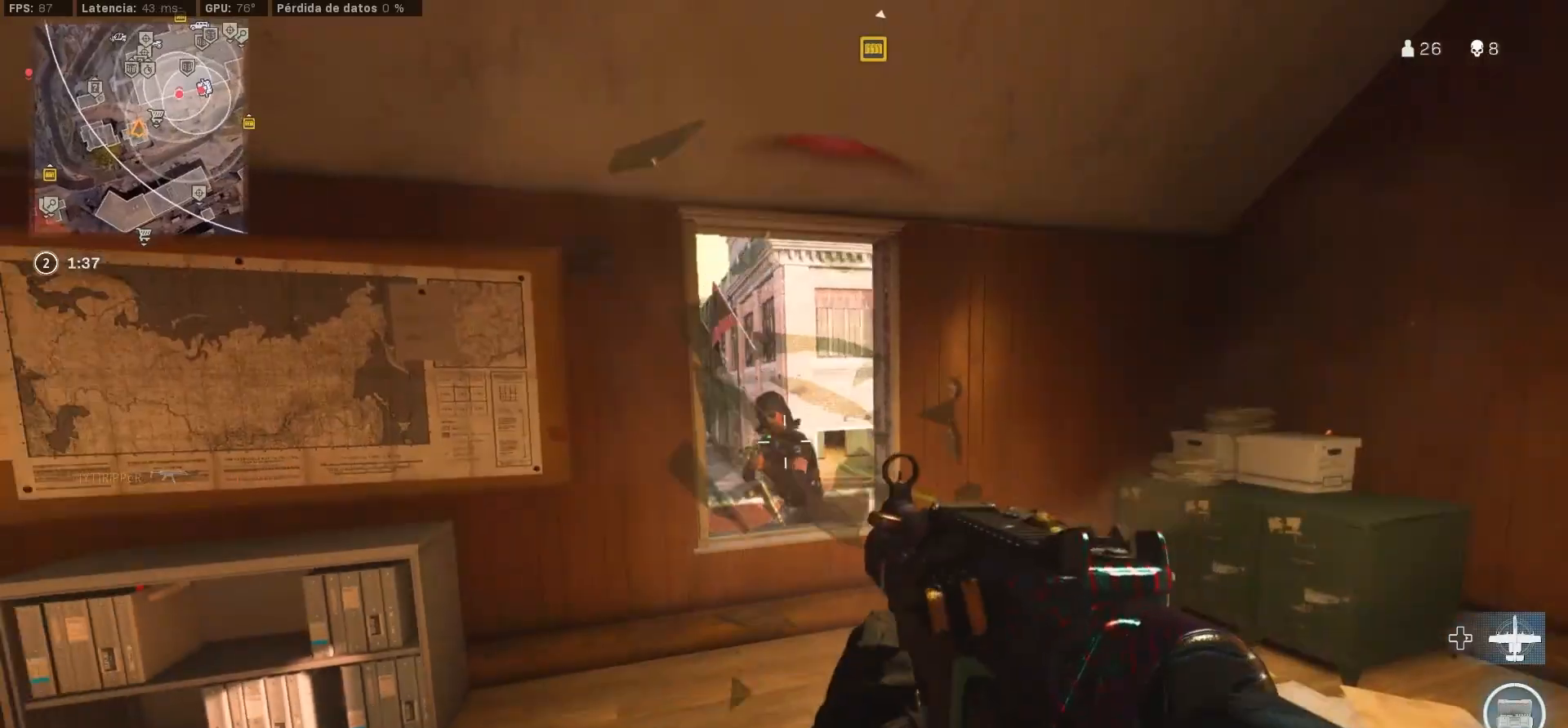
Gameplay with a controller (PlayStation layout); each line is a JSON object with the inputs held at the frame after it. "events" lists button and stick changes between this image and that frame as [ms after this image, input, new state], when the widget could be followed in between. Not read: R2.
{"buttons": ["R1"], "left_stick": "up-right", "right_stick": "center", "events": [[17, "CROSS", "down"], [83, "right_stick", "down"], [183, "CROSS", "up"], [283, "right_stick", "left"], [383, "left_stick", "up-right"], [383, "right_stick", "up-left"], [483, "right_stick", "center"]]}
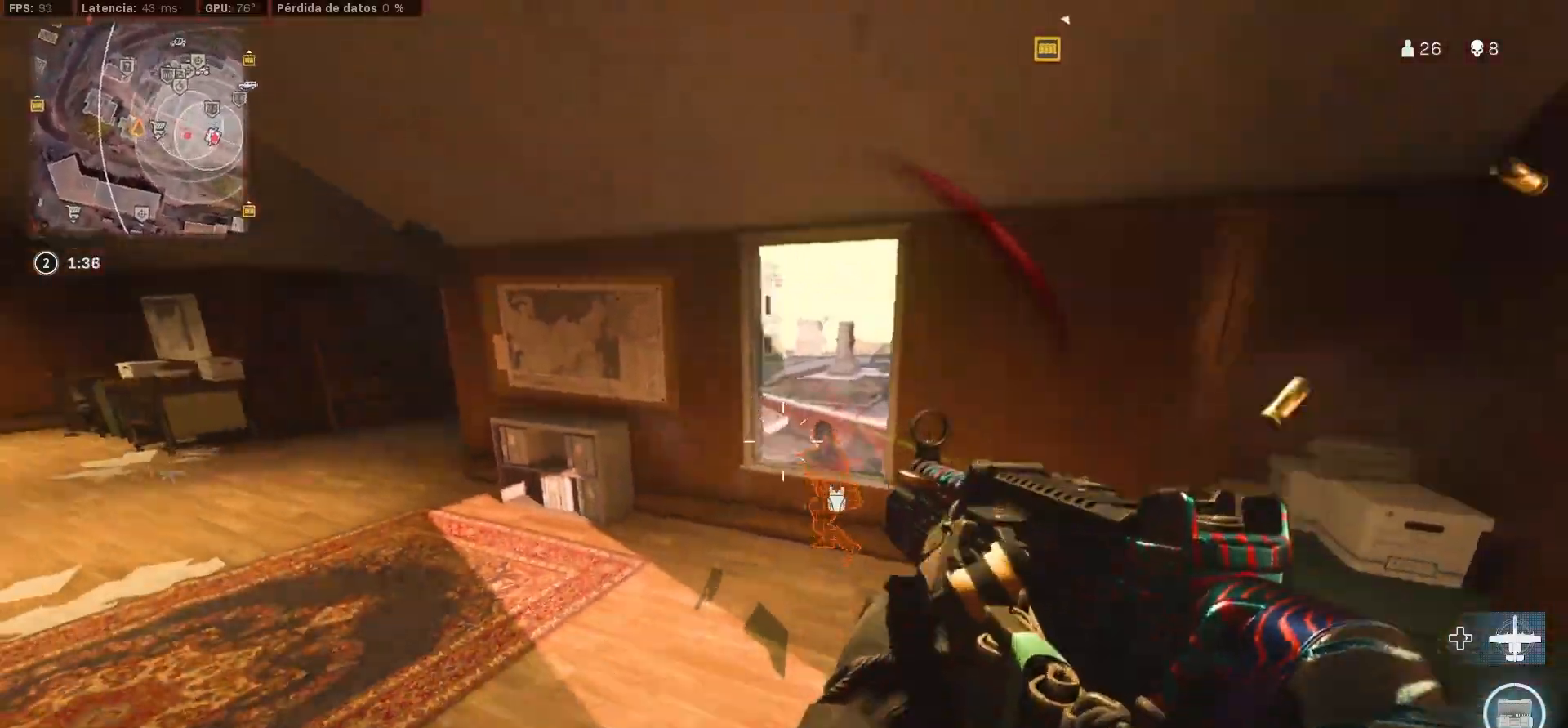
{"buttons": ["L3"], "left_stick": "up", "right_stick": "down", "events": [[33, "L1", "down"], [217, "left_stick", "up"], [317, "right_stick", "down-left"], [417, "right_stick", "down"], [450, "L1", "up"], [450, "L3", "down"], [450, "R1", "up"]]}
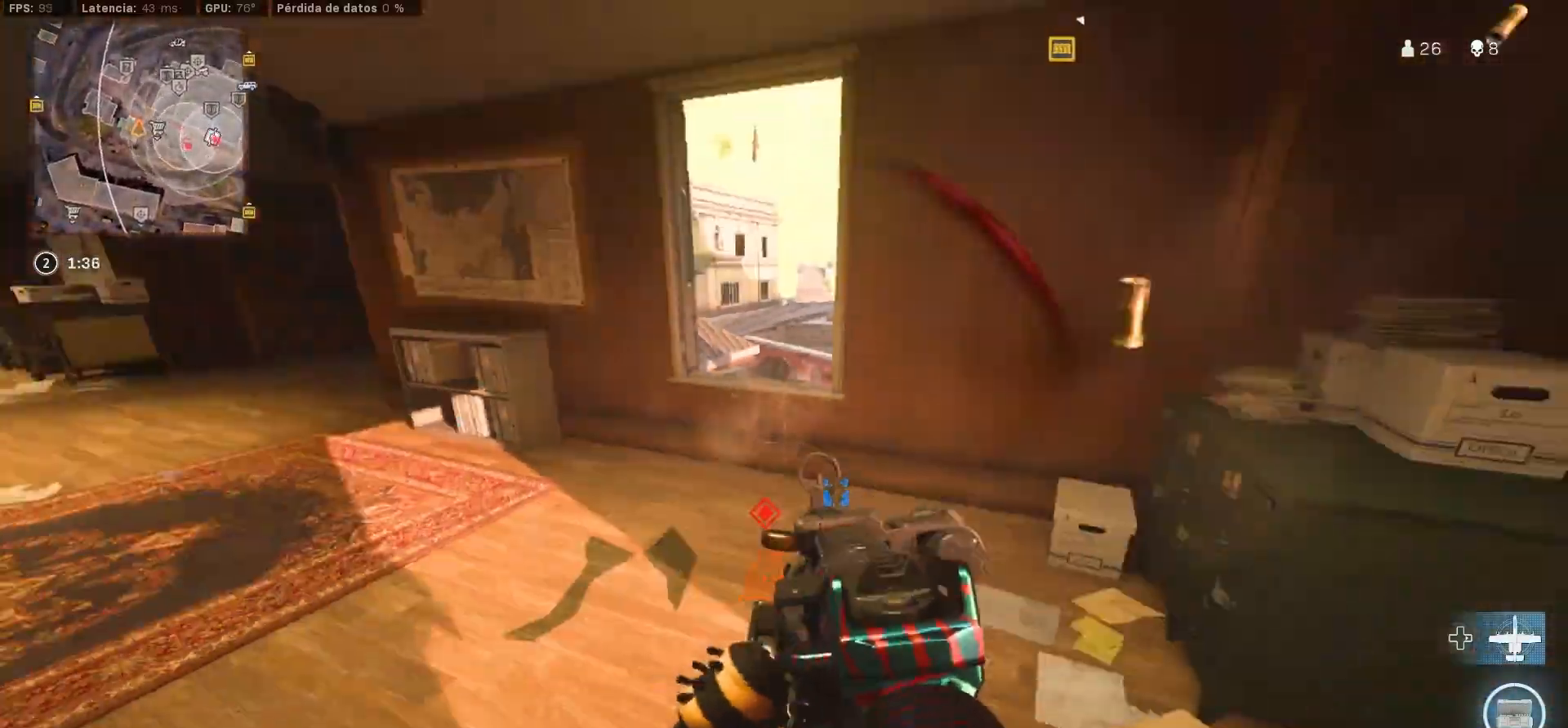
{"buttons": [], "left_stick": "center", "right_stick": "left", "events": [[33, "L3", "up"], [233, "CROSS", "down"], [317, "CROSS", "up"], [383, "left_stick", "center"], [383, "right_stick", "left"]]}
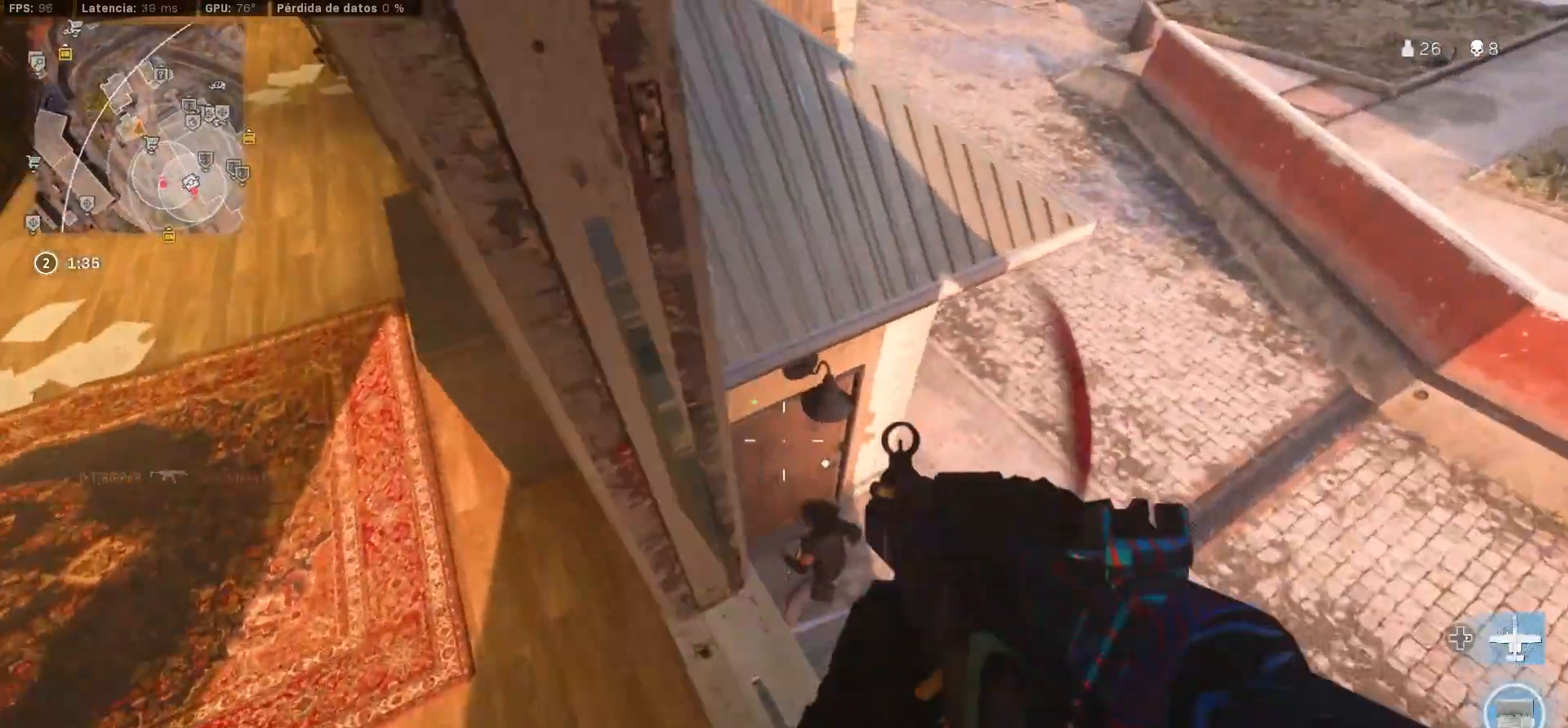
{"buttons": ["R1"], "left_stick": "right", "right_stick": "up", "events": [[33, "left_stick", "left"], [33, "right_stick", "center"], [83, "right_stick", "left"], [217, "right_stick", "center"], [250, "left_stick", "center"], [333, "left_stick", "right"], [333, "right_stick", "down-right"], [417, "R1", "down"], [417, "right_stick", "up"]]}
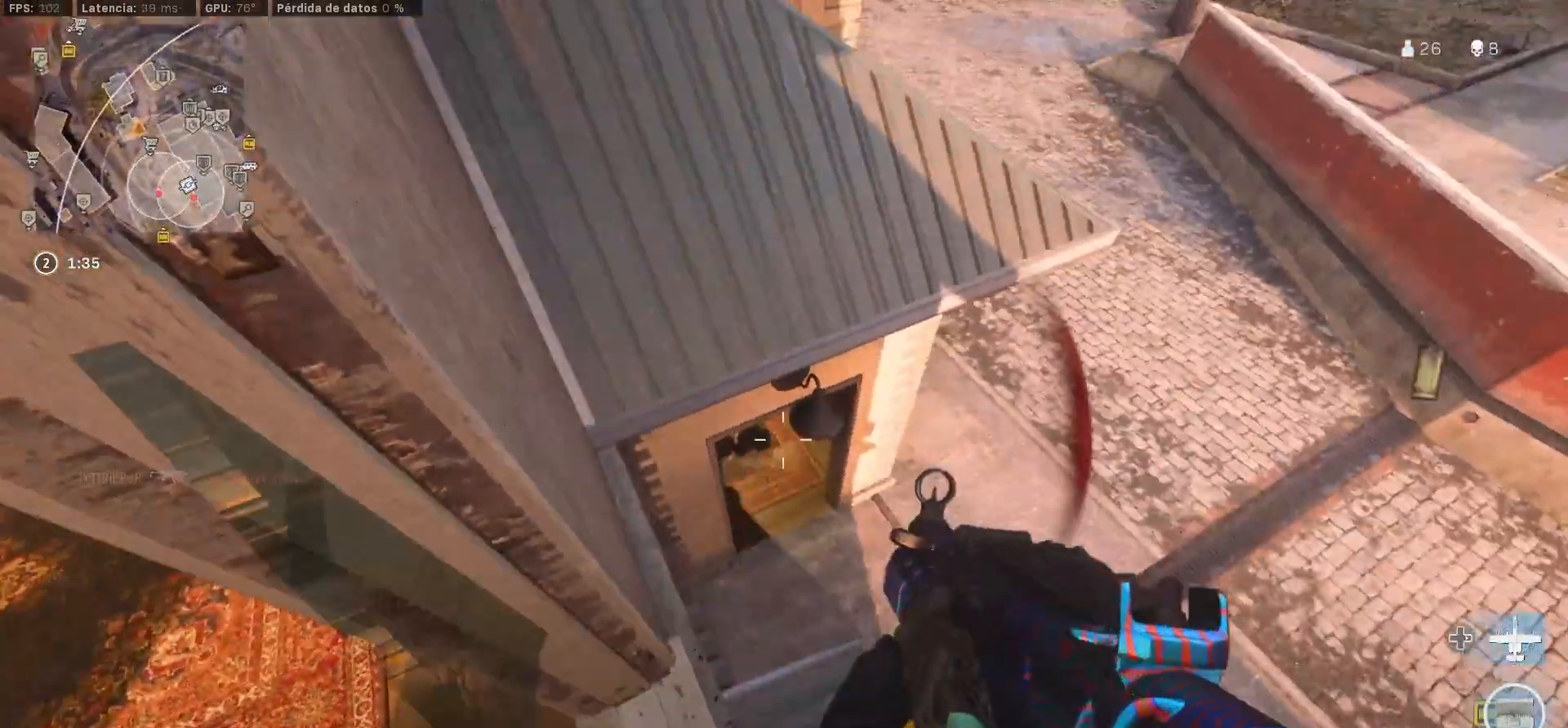
{"buttons": [], "left_stick": "right", "right_stick": "center", "events": [[83, "R1", "up"], [83, "left_stick", "up-left"], [100, "R1", "down"], [133, "right_stick", "left"], [200, "right_stick", "center"], [333, "left_stick", "up-right"], [400, "R1", "up"], [400, "left_stick", "right"]]}
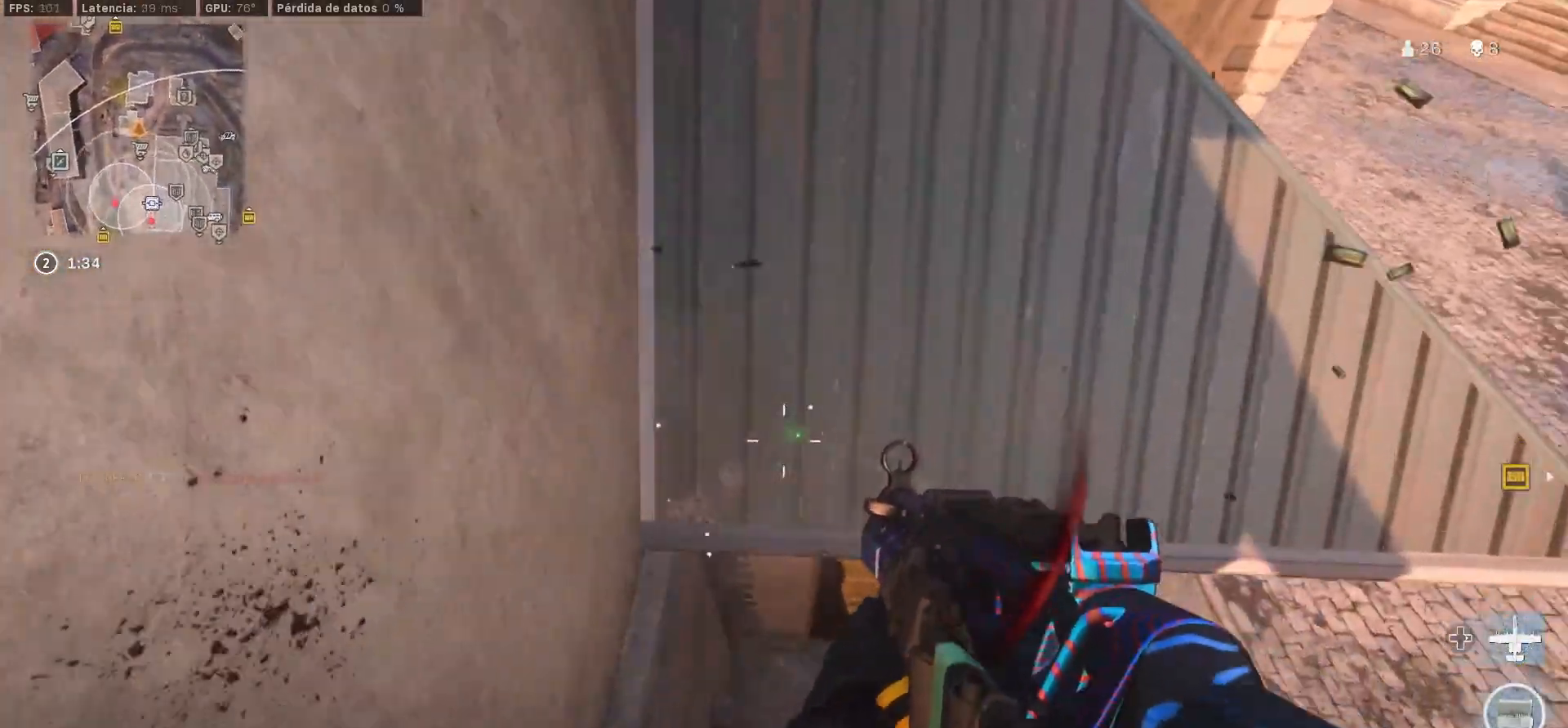
{"buttons": [], "left_stick": "up-right", "right_stick": "center", "events": [[167, "left_stick", "up-right"], [167, "right_stick", "up-left"], [333, "right_stick", "center"], [383, "right_stick", "up"], [483, "right_stick", "center"]]}
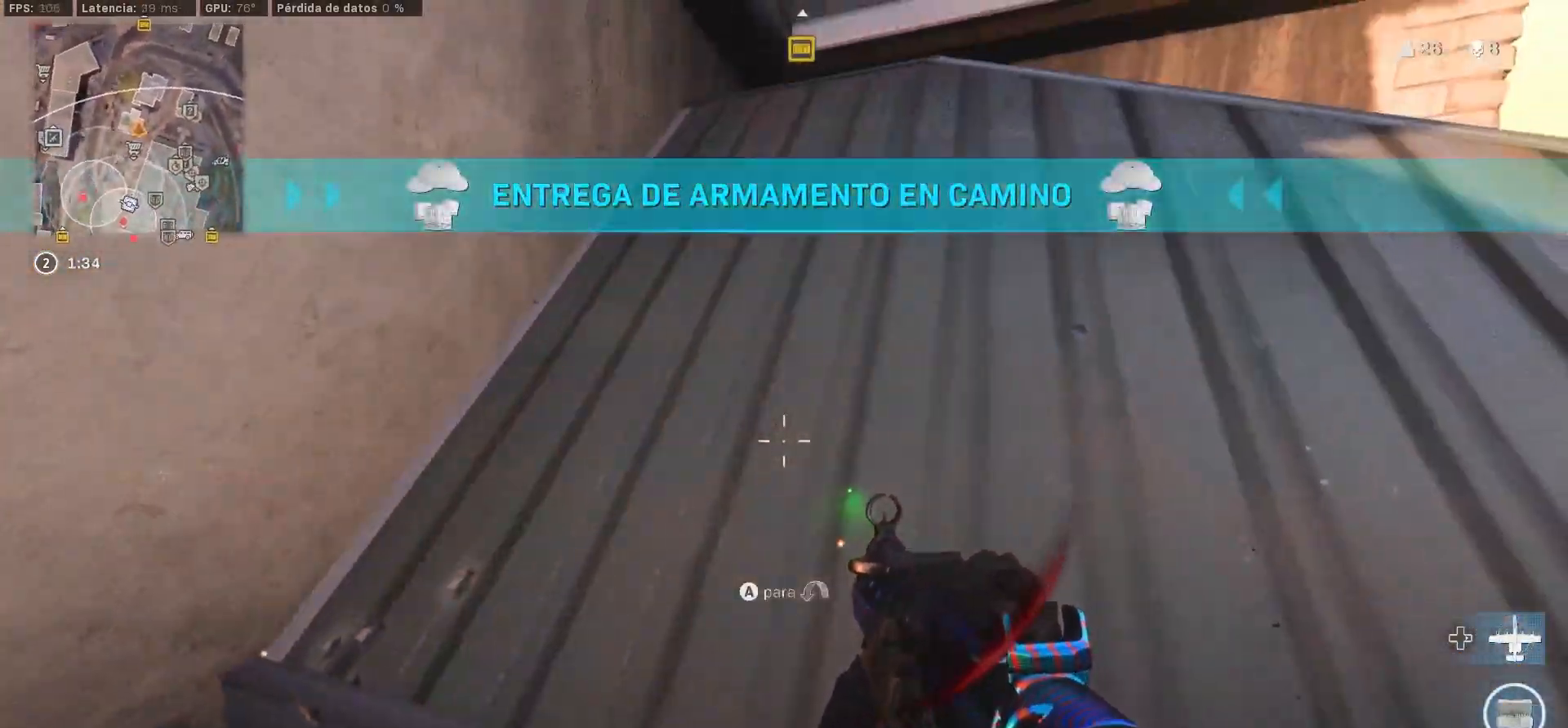
{"buttons": [], "left_stick": "up-right", "right_stick": "center", "events": [[100, "right_stick", "left"], [250, "right_stick", "down-right"], [317, "L3", "down"], [317, "right_stick", "up"], [383, "CROSS", "down"], [433, "L3", "up"], [433, "right_stick", "center"], [483, "CROSS", "up"]]}
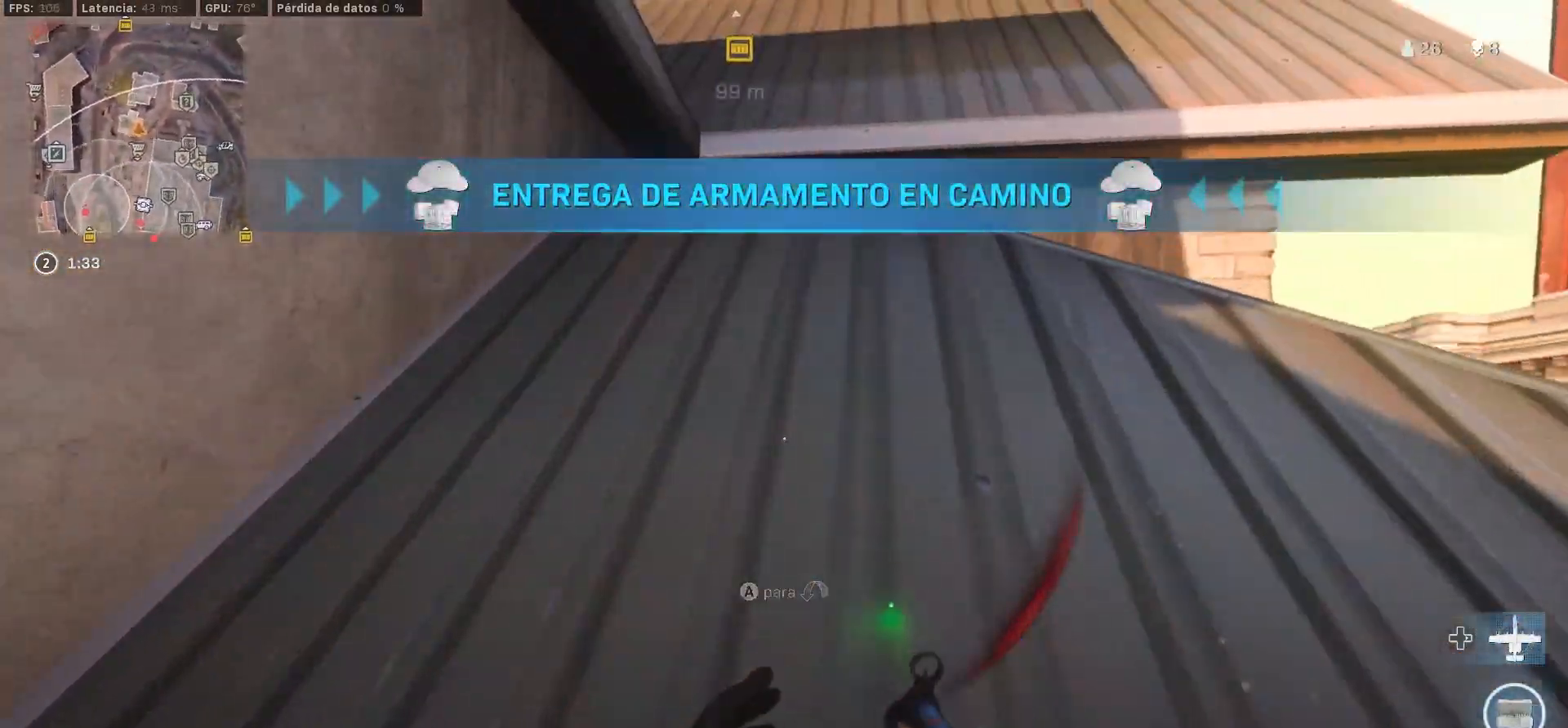
{"buttons": ["TRIANGLE"], "left_stick": "up-right", "right_stick": "center", "events": [[133, "CROSS", "down"], [217, "CROSS", "up"], [233, "right_stick", "up-right"], [367, "L3", "down"], [367, "right_stick", "center"], [467, "L3", "up"], [467, "TRIANGLE", "down"]]}
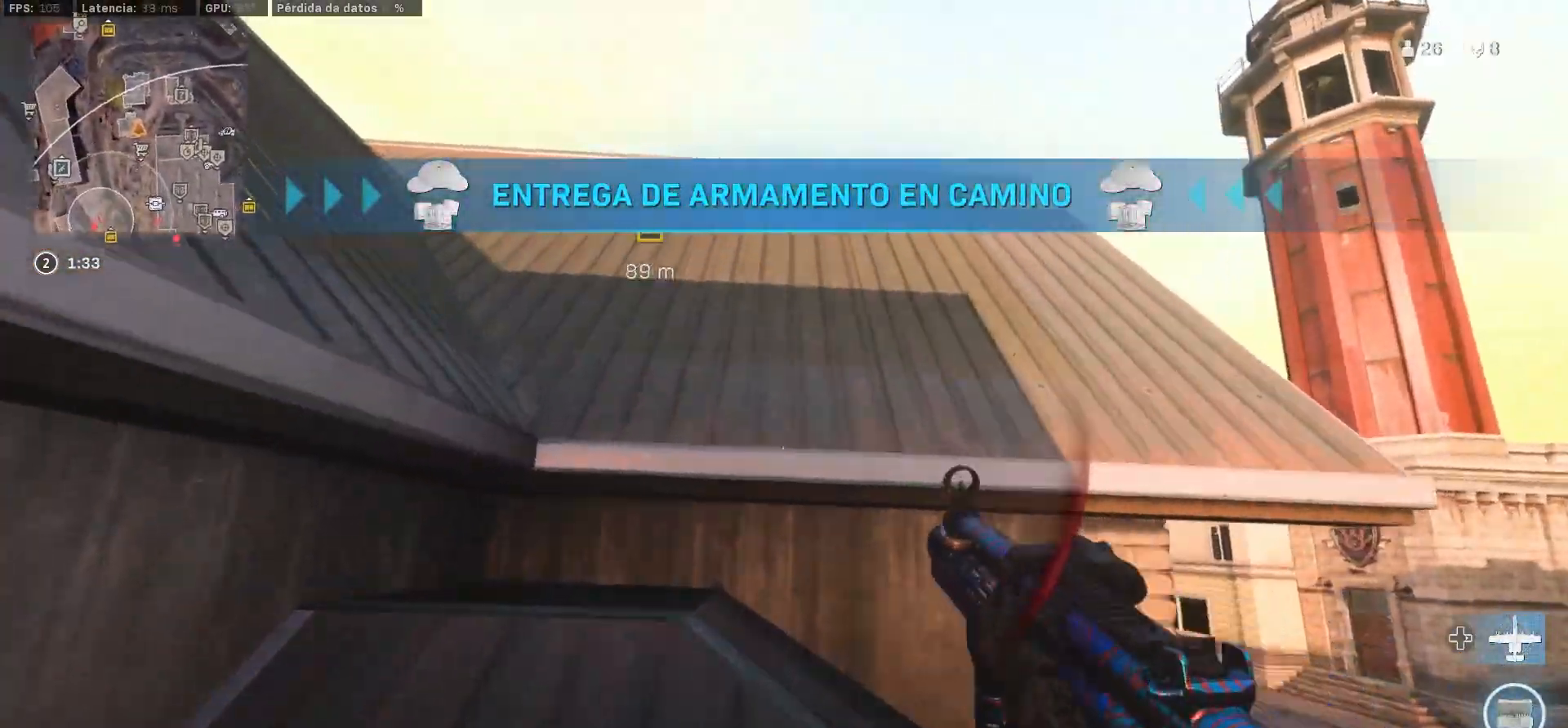
{"buttons": [], "left_stick": "up", "right_stick": "center"}
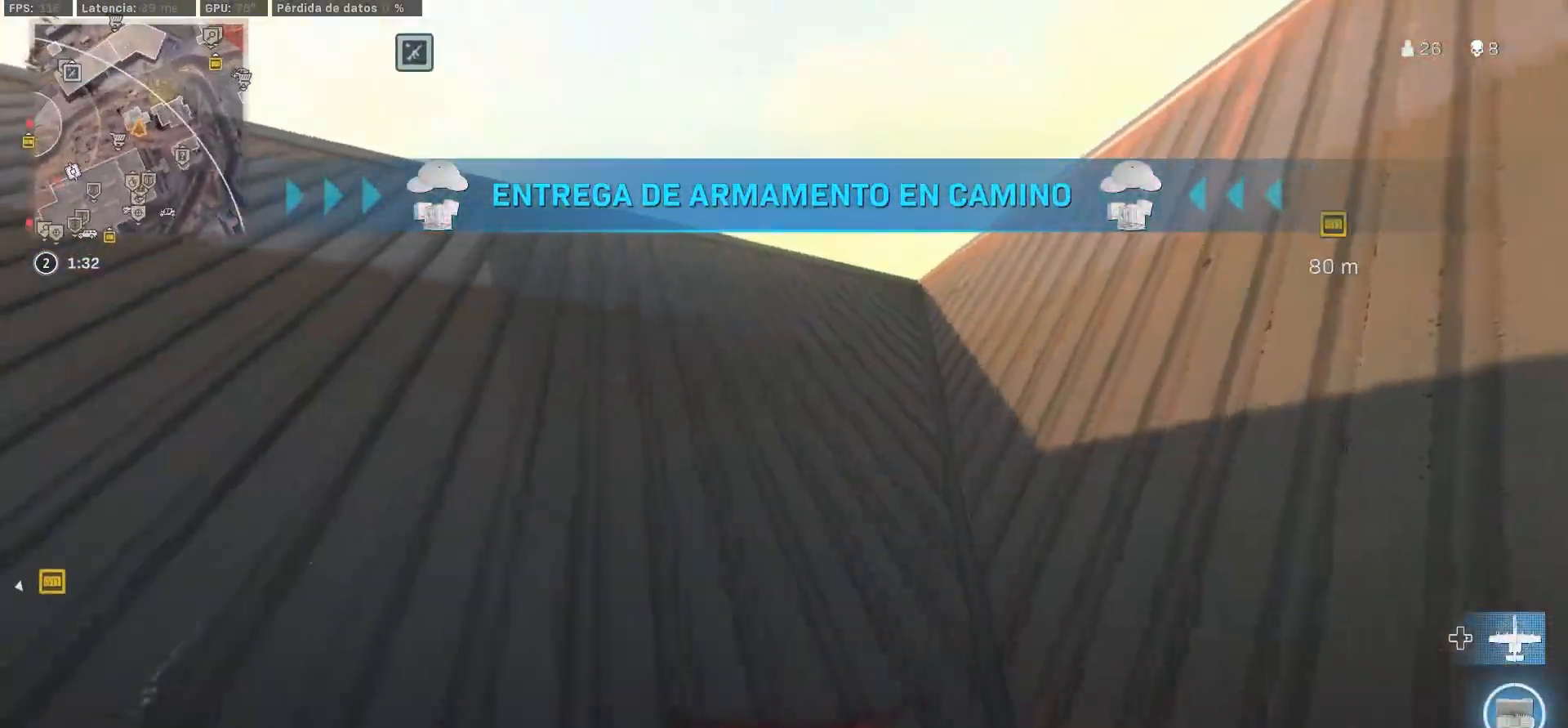
{"buttons": [], "left_stick": "up-left", "right_stick": "up-left", "events": [[117, "right_stick", "down-left"], [250, "left_stick", "right"], [267, "right_stick", "left"], [450, "left_stick", "up-left"], [450, "right_stick", "up-left"]]}
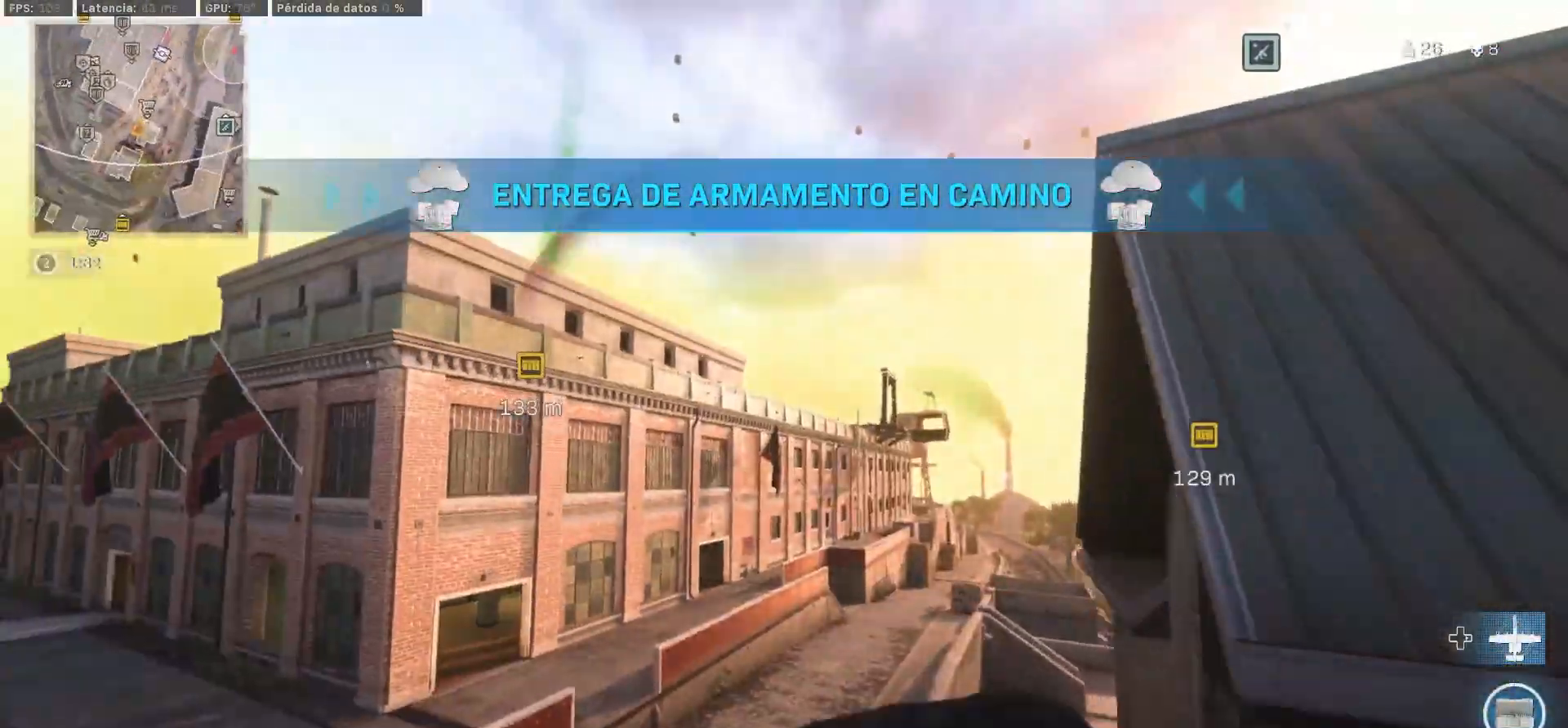
{"buttons": [], "left_stick": "down-right", "right_stick": "left", "events": [[67, "right_stick", "center"], [100, "left_stick", "center"], [317, "left_stick", "down"], [400, "left_stick", "down-right"], [433, "right_stick", "down-left"], [483, "right_stick", "left"]]}
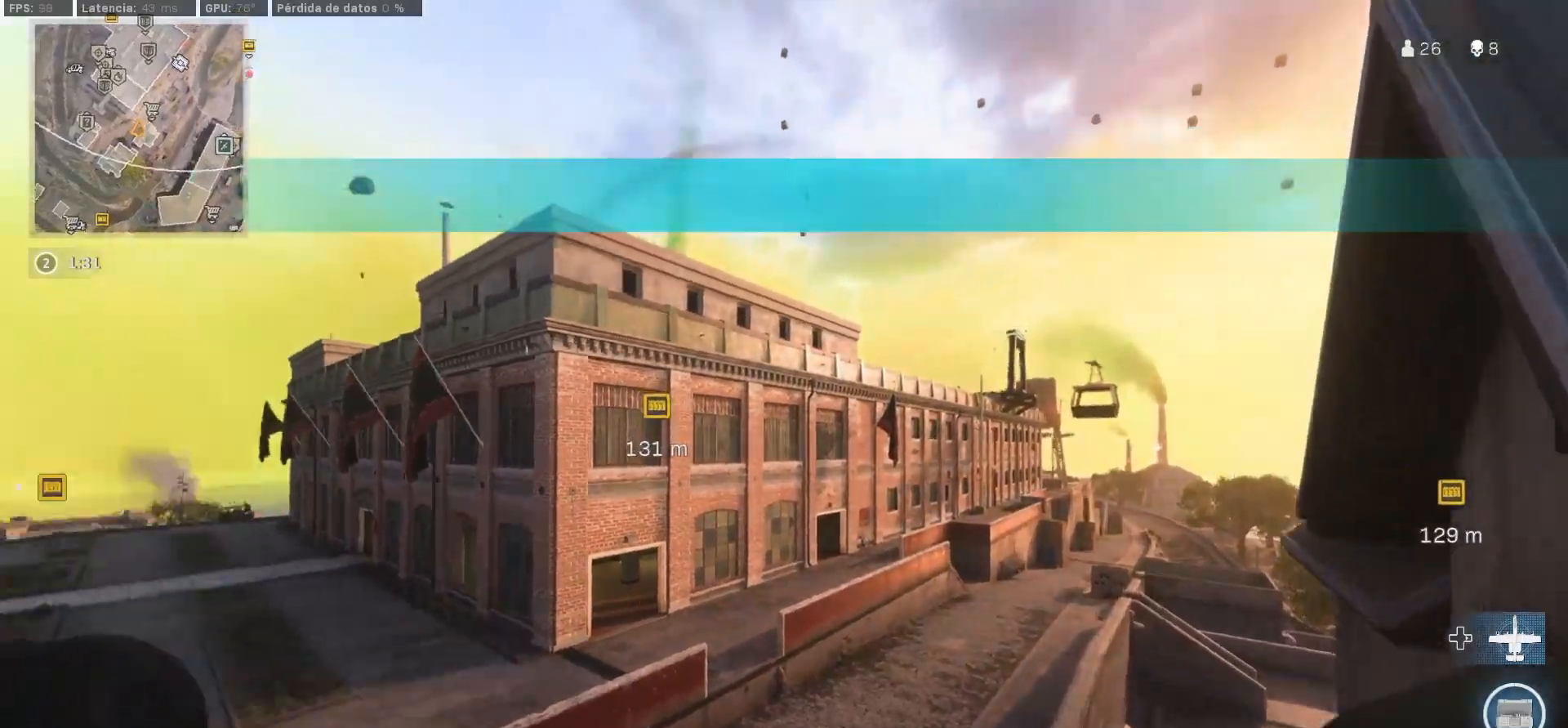
{"buttons": [], "left_stick": "center", "right_stick": "center", "events": [[83, "right_stick", "center"], [133, "left_stick", "center"]]}
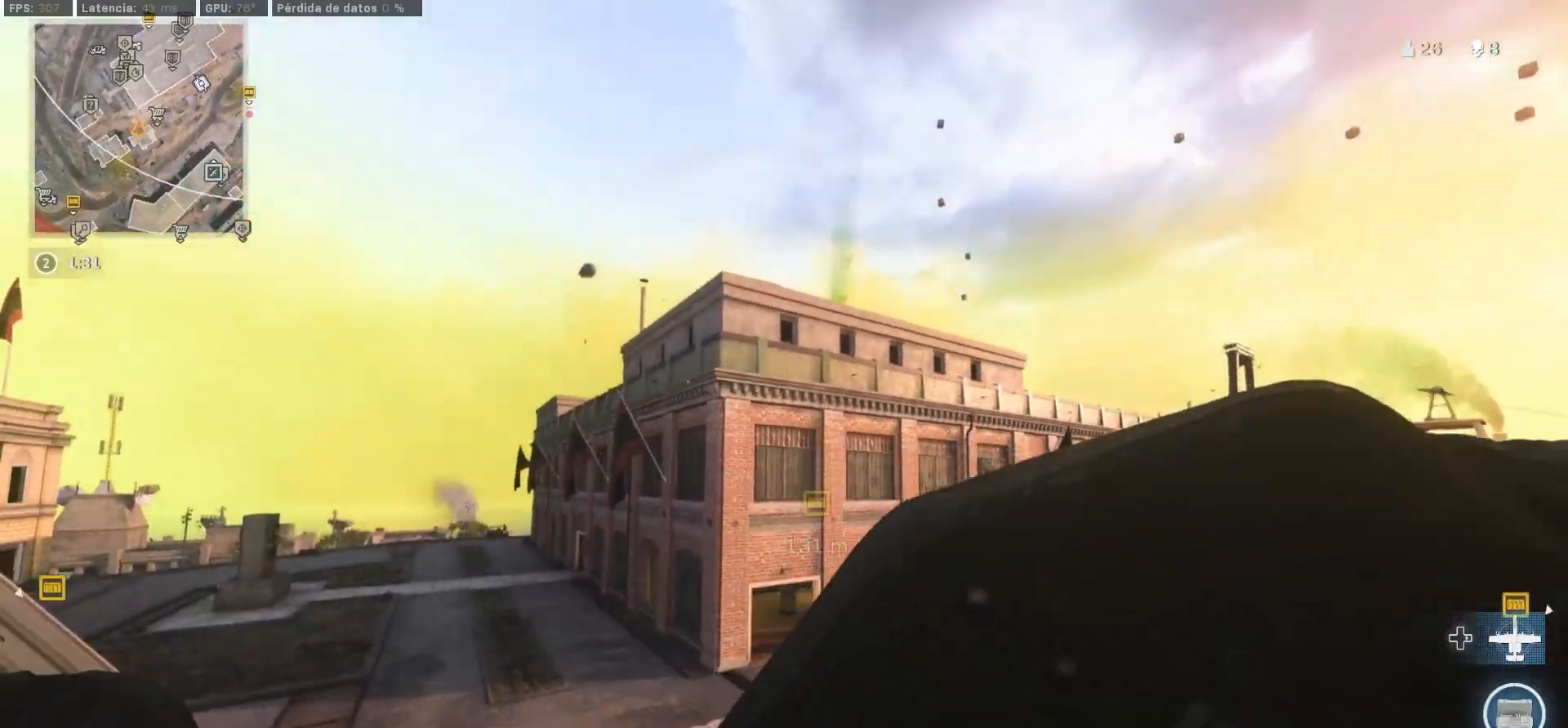
{"buttons": ["CROSS"], "left_stick": "down", "right_stick": "center", "events": [[250, "left_stick", "up-left"], [333, "left_stick", "center"], [383, "left_stick", "down"], [433, "CROSS", "down"]]}
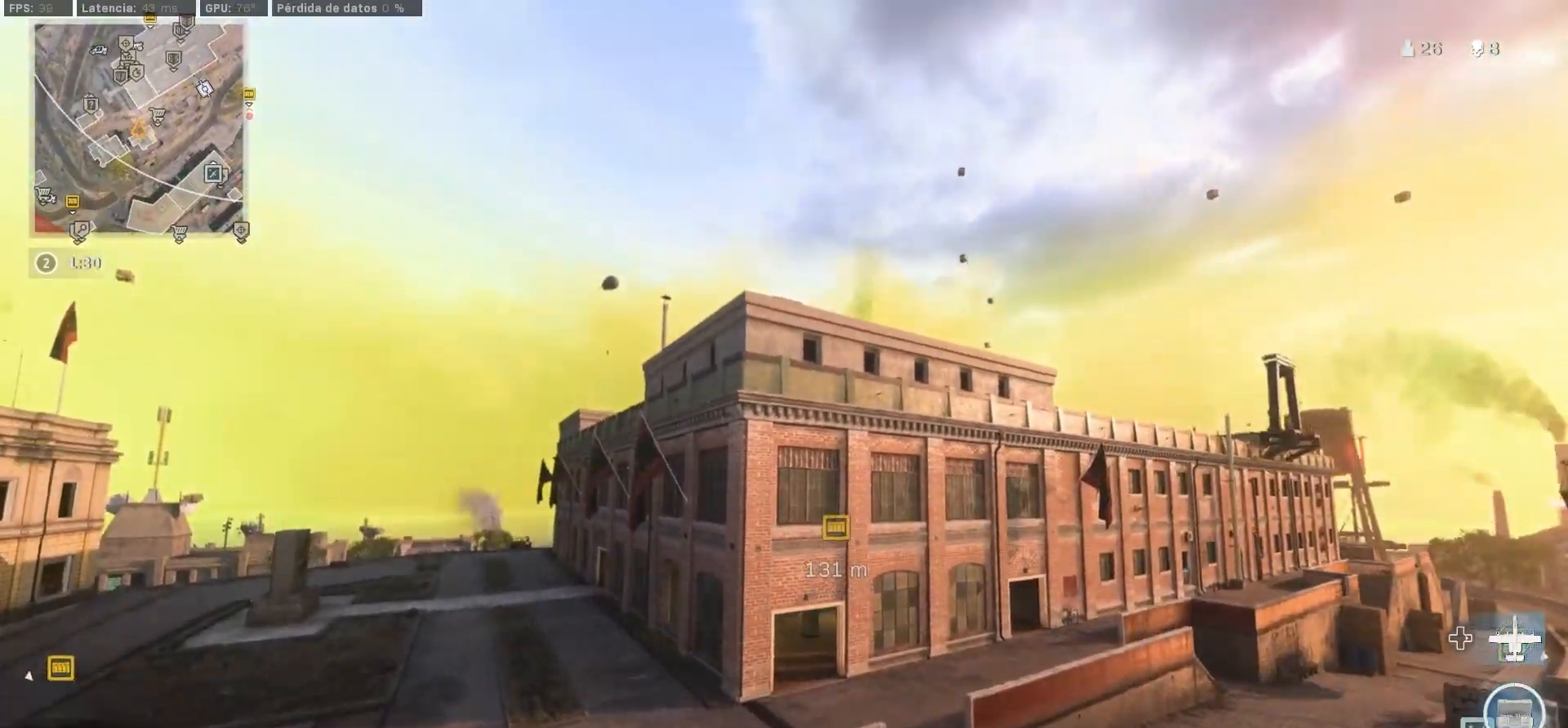
{"buttons": [], "left_stick": "up-right", "right_stick": "left", "events": [[67, "CROSS", "up"], [483, "right_stick", "left"], [500, "left_stick", "up-right"]]}
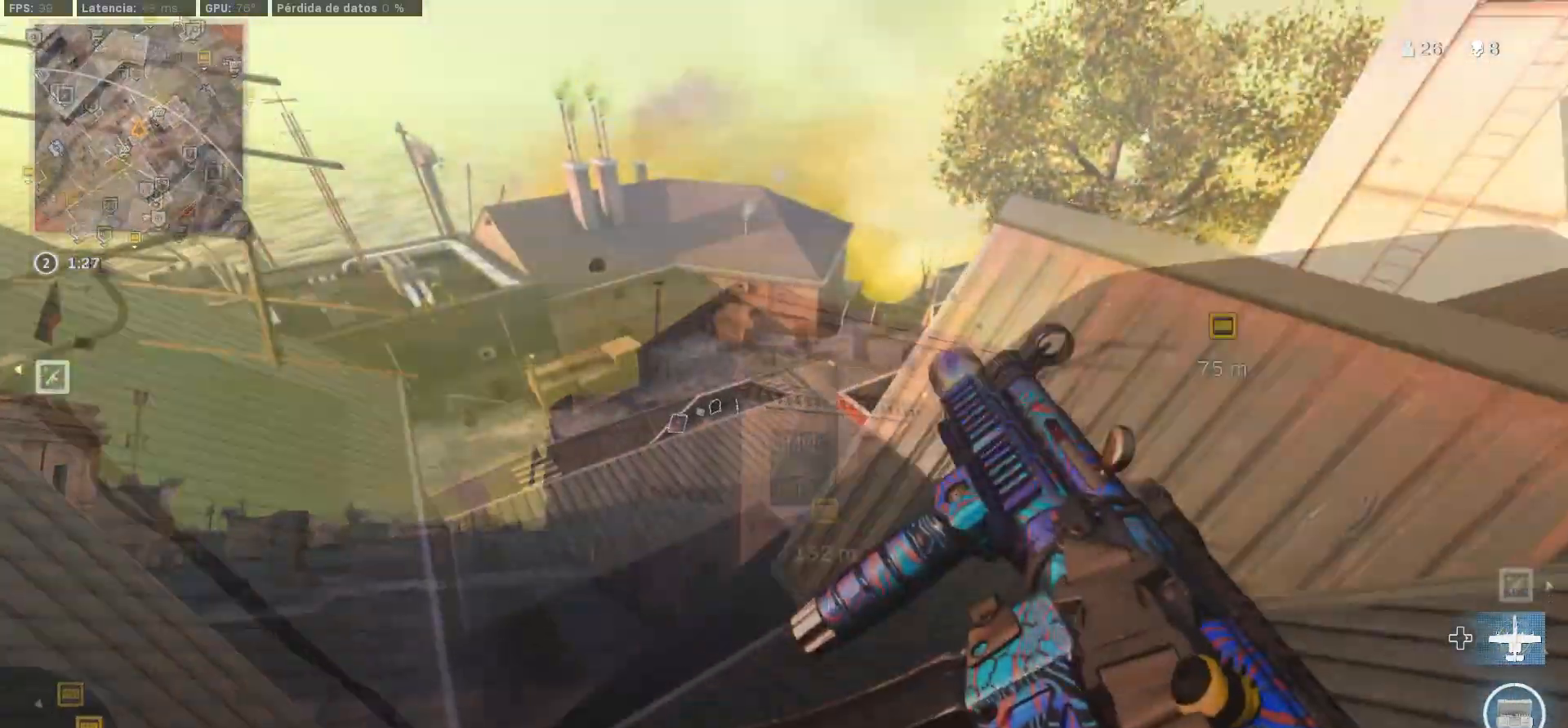
{"buttons": [], "left_stick": "up", "right_stick": "right", "events": [[83, "left_stick", "up"], [150, "right_stick", "center"], [450, "right_stick", "right"]]}
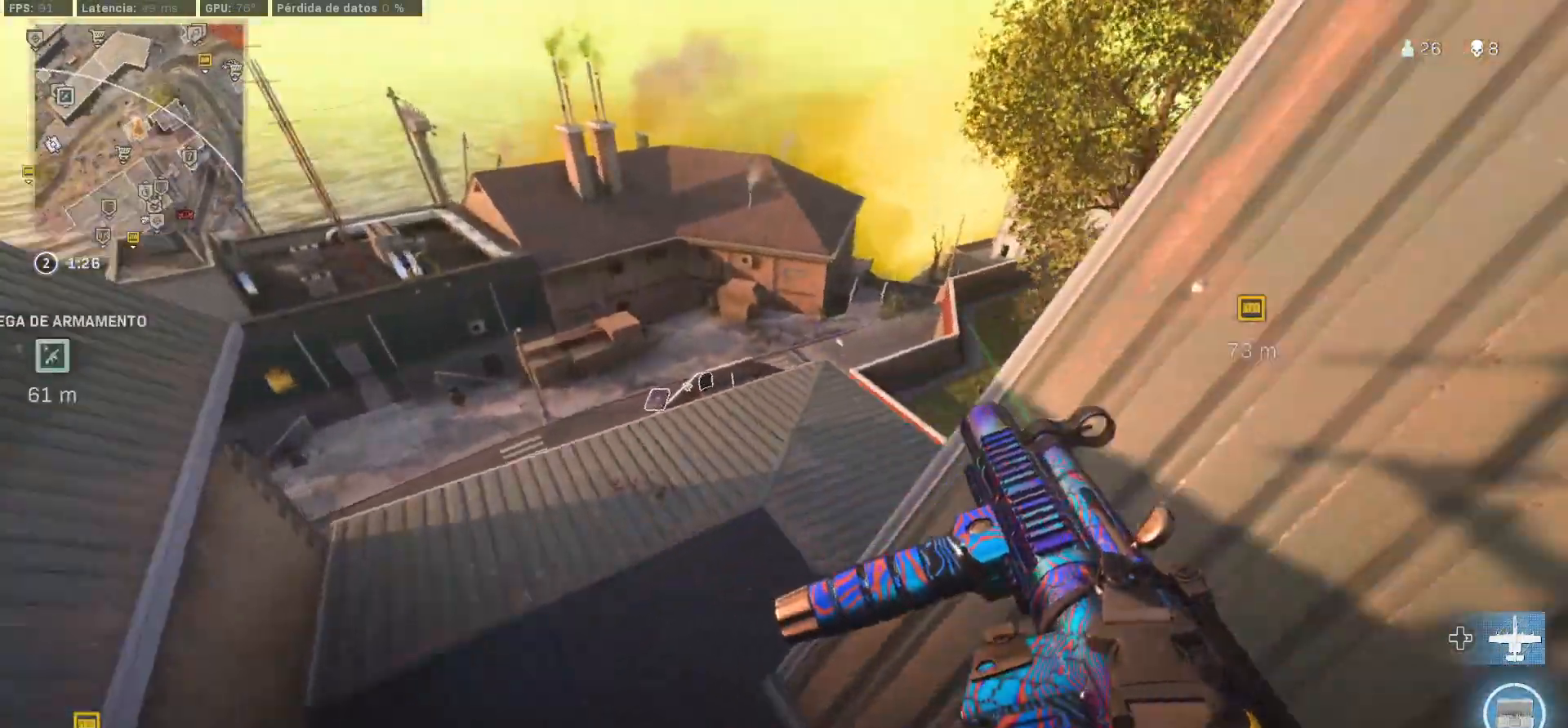
{"buttons": [], "left_stick": "up-left", "right_stick": "right", "events": [[133, "right_stick", "center"], [283, "left_stick", "left"], [400, "right_stick", "right"], [433, "left_stick", "up-left"]]}
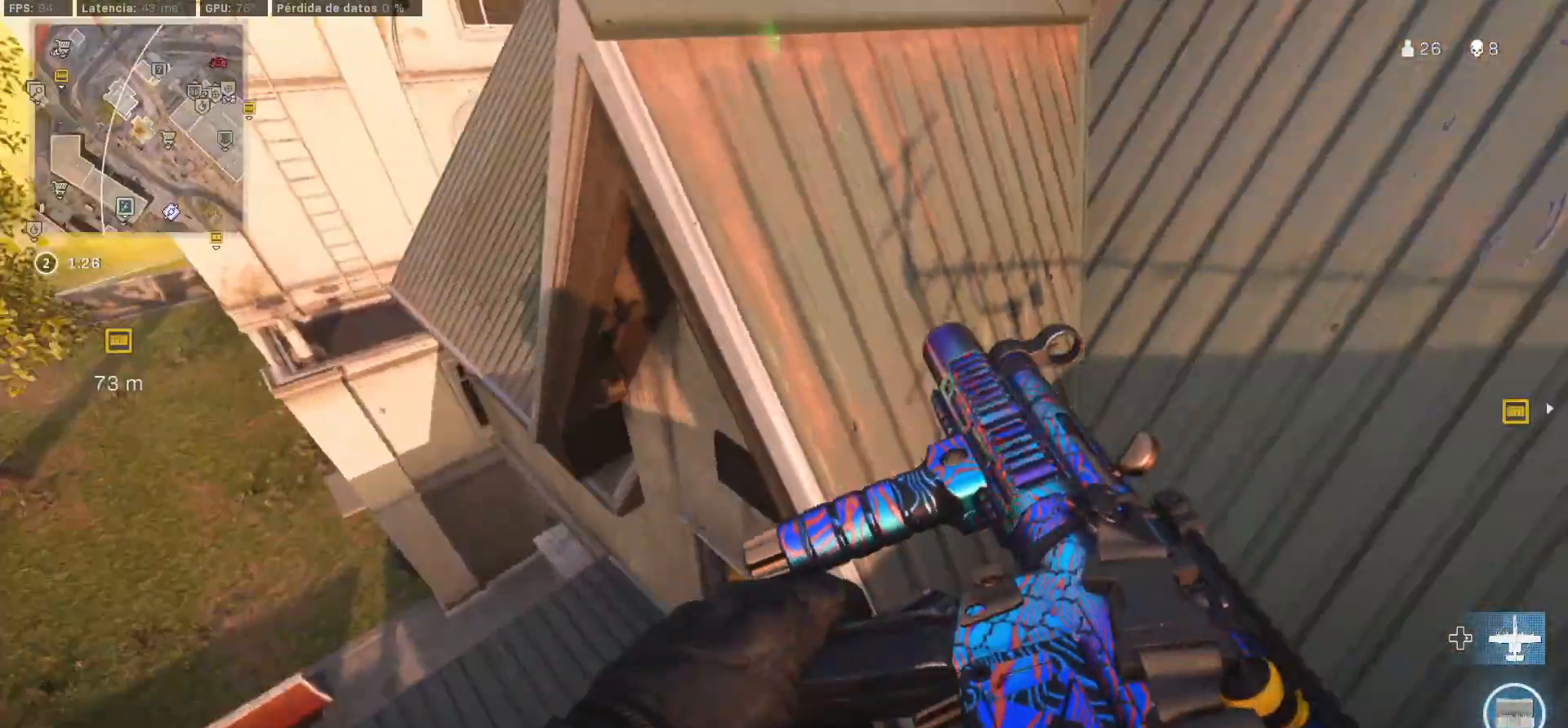
{"buttons": [], "left_stick": "up", "right_stick": "center", "events": [[67, "right_stick", "center"], [200, "left_stick", "up"], [200, "right_stick", "up-right"], [317, "right_stick", "center"]]}